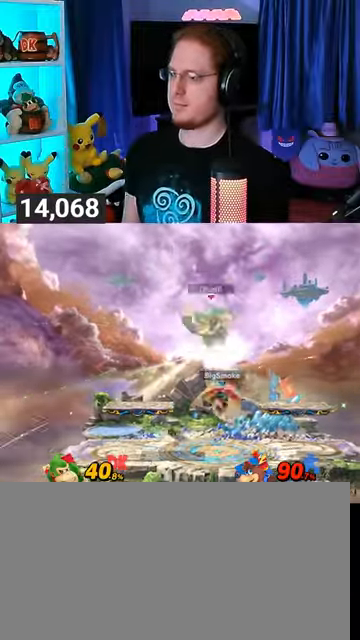
Gameplay with a controller (Nintendo layout); each line is a JSON object with the inputs held at the frame after it. "events" lists button and stick changes between this image and that frame as [ms after this image, input, new state], when the widget could be followed in between. Not read: L3 R3.
{"buttons": ["R1"], "left_stick": "center", "right_stick": "center", "events": [[133, "R1", "down"], [133, "left_stick", "center"], [333, "A", "down"], [400, "A", "up"]]}
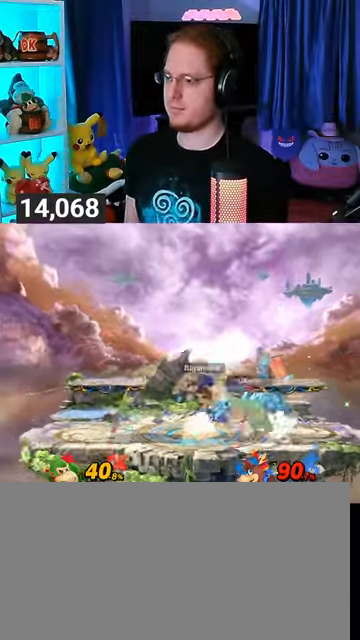
{"buttons": ["R1"], "left_stick": "center", "right_stick": "center", "events": [[33, "left_stick", "left"], [300, "left_stick", "center"], [400, "left_stick", "down"], [467, "left_stick", "center"]]}
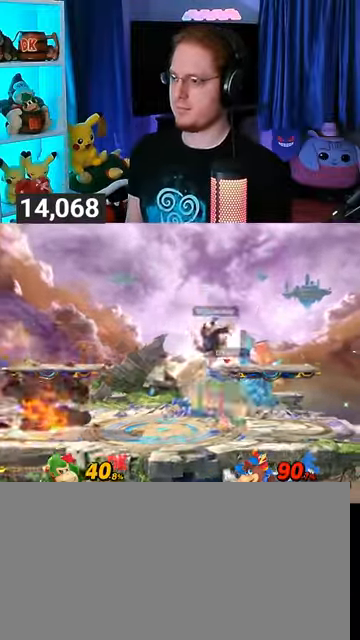
{"buttons": [], "left_stick": "up", "right_stick": "center", "events": [[100, "R1", "up"], [167, "left_stick", "up"]]}
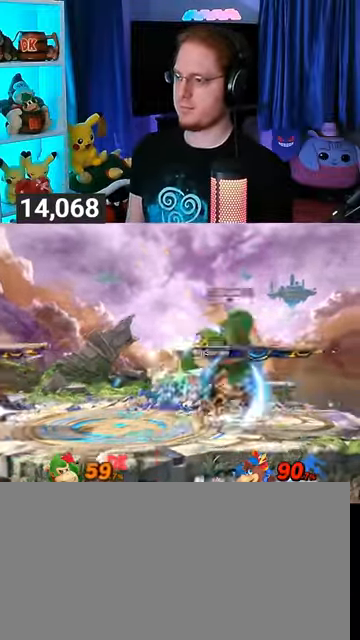
{"buttons": [], "left_stick": "right", "right_stick": "center", "events": [[267, "left_stick", "center"], [367, "left_stick", "right"]]}
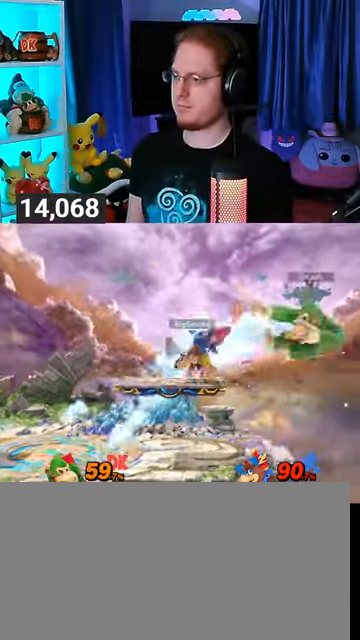
{"buttons": [], "left_stick": "left", "right_stick": "center", "events": [[33, "left_stick", "center"], [367, "left_stick", "left"]]}
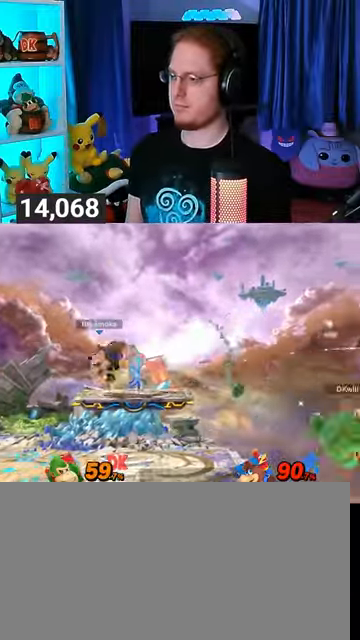
{"buttons": ["Y"], "left_stick": "up-left", "right_stick": "center", "events": [[500, "Y", "down"], [500, "left_stick", "up-left"]]}
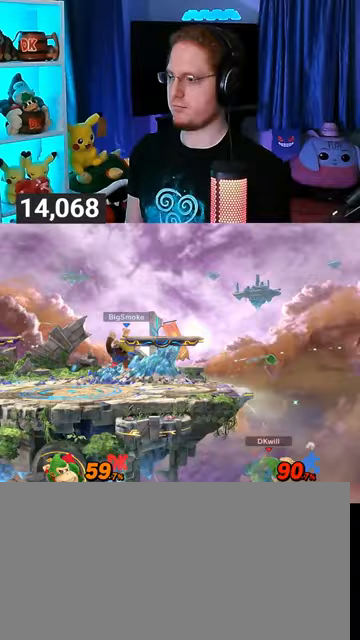
{"buttons": [], "left_stick": "up-left", "right_stick": "center", "events": [[100, "Y", "up"], [233, "B", "down"], [300, "B", "up"], [333, "left_stick", "down-left"], [400, "left_stick", "up-left"]]}
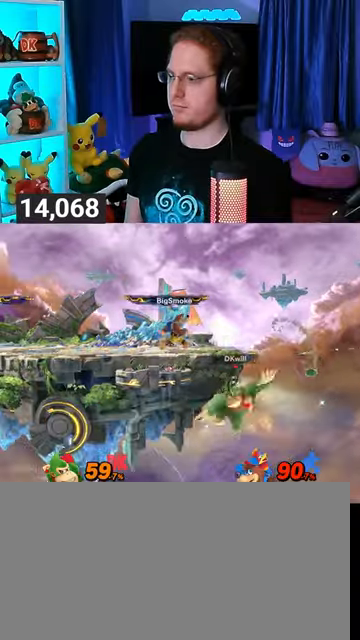
{"buttons": [], "left_stick": "center", "right_stick": "center", "events": [[233, "left_stick", "center"]]}
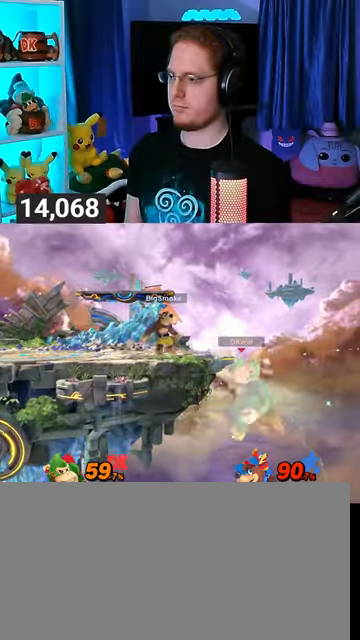
{"buttons": [], "left_stick": "center", "right_stick": "center", "events": []}
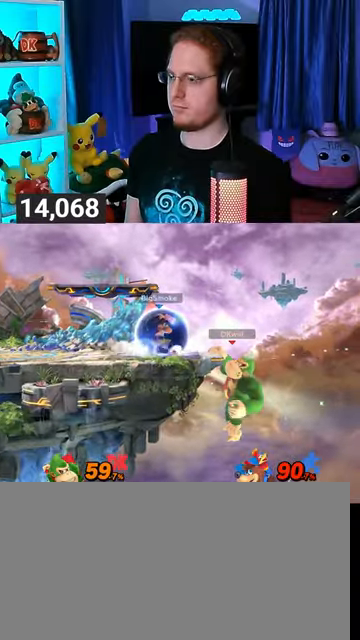
{"buttons": [], "left_stick": "right", "right_stick": "center", "events": [[433, "left_stick", "right"]]}
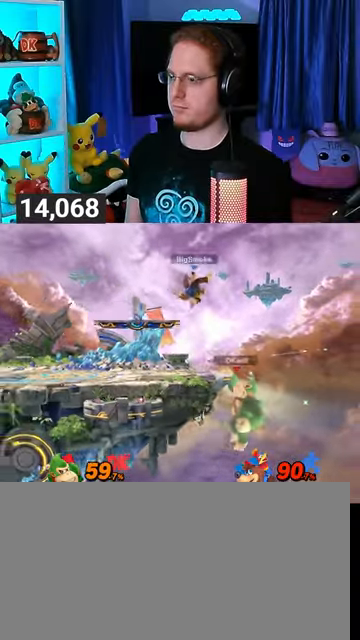
{"buttons": [], "left_stick": "down-left", "right_stick": "center", "events": [[33, "left_stick", "center"], [100, "left_stick", "left"], [233, "Y", "down"], [333, "Y", "up"], [333, "left_stick", "up-left"], [367, "B", "down"], [467, "B", "up"], [467, "left_stick", "down-left"]]}
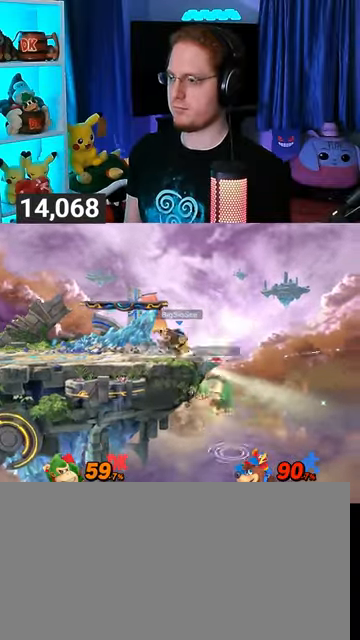
{"buttons": ["Y"], "left_stick": "right", "right_stick": "center", "events": [[467, "left_stick", "right"], [500, "Y", "down"]]}
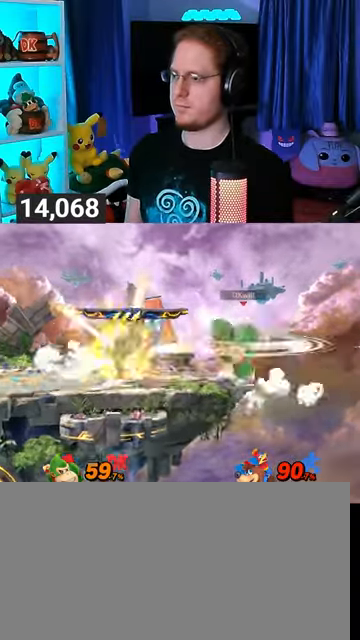
{"buttons": ["Y"], "left_stick": "left", "right_stick": "center", "events": [[33, "Y", "up"], [133, "Y", "down"], [167, "left_stick", "left"], [200, "Y", "up"], [300, "Y", "down"]]}
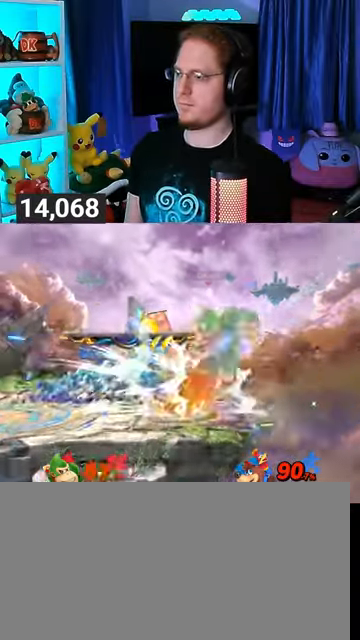
{"buttons": [], "left_stick": "left", "right_stick": "center", "events": [[267, "Y", "up"], [400, "Y", "down"], [467, "Y", "up"]]}
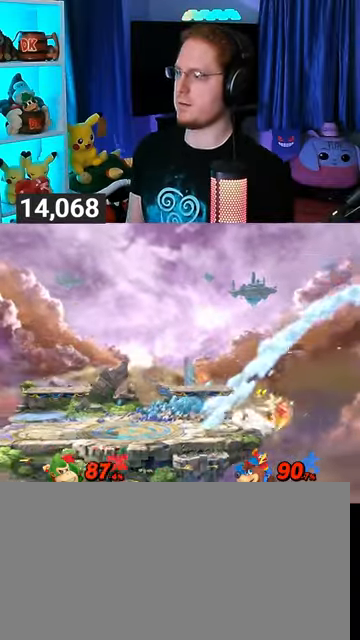
{"buttons": ["Y"], "left_stick": "left", "right_stick": "center", "events": [[33, "Y", "down"], [133, "Y", "up"], [200, "Y", "down"], [267, "Y", "up"], [367, "Y", "down"], [400, "Y", "up"], [500, "Y", "down"]]}
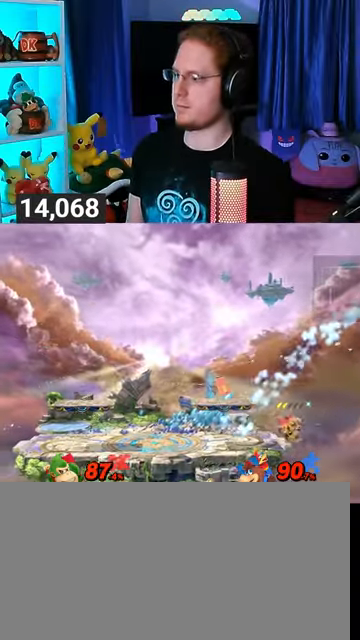
{"buttons": ["Y"], "left_stick": "left", "right_stick": "center", "events": [[33, "Y", "up"], [100, "Y", "down"], [167, "Y", "up"], [267, "Y", "down"]]}
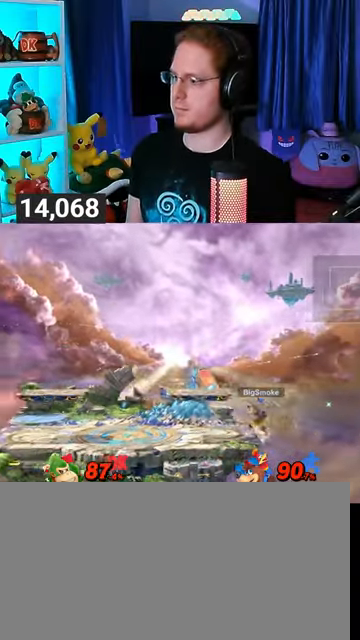
{"buttons": [], "left_stick": "up-left", "right_stick": "center", "events": [[167, "Y", "up"], [267, "Y", "down"], [400, "Y", "up"], [400, "left_stick", "up-left"]]}
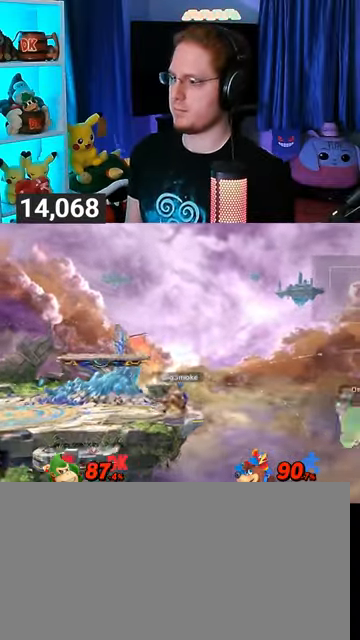
{"buttons": [], "left_stick": "left", "right_stick": "center", "events": [[100, "B", "down"], [167, "B", "up"], [167, "left_stick", "down-left"], [233, "left_stick", "left"]]}
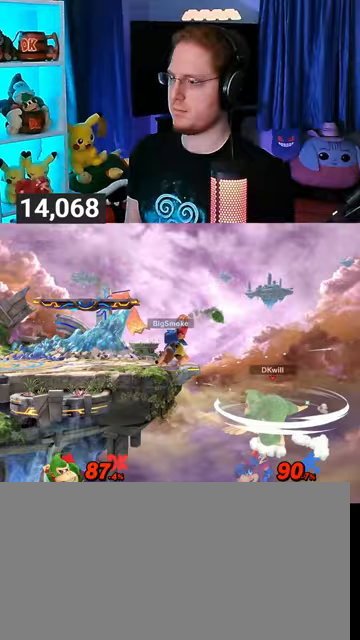
{"buttons": [], "left_stick": "center", "right_stick": "center", "events": [[267, "left_stick", "center"]]}
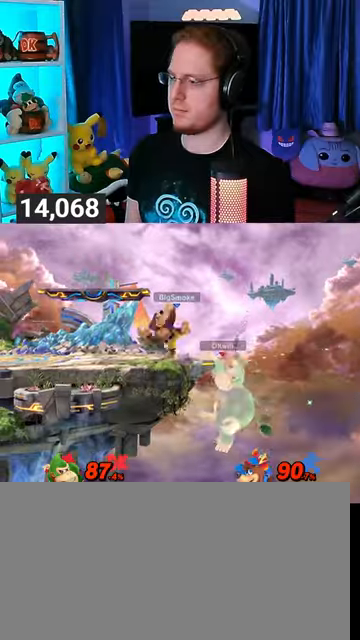
{"buttons": [], "left_stick": "center", "right_stick": "center", "events": []}
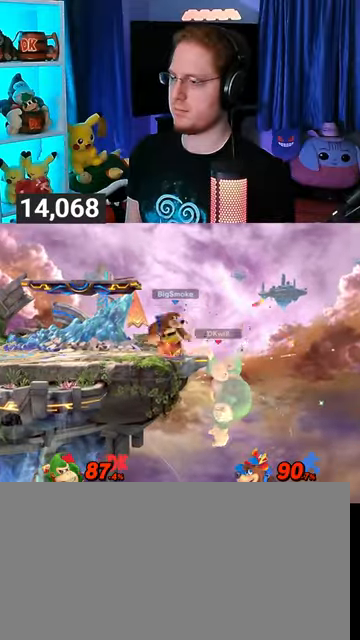
{"buttons": [], "left_stick": "center", "right_stick": "center", "events": []}
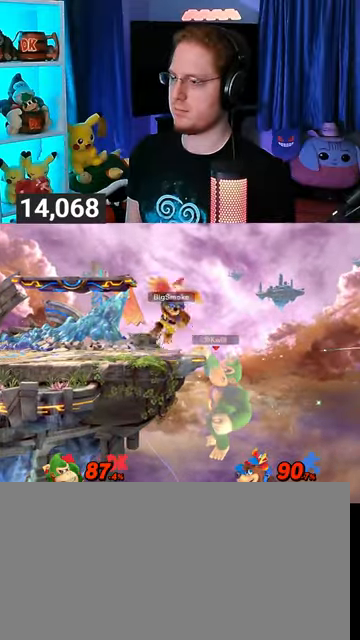
{"buttons": [], "left_stick": "up-left", "right_stick": "center", "events": [[267, "left_stick", "up"], [367, "left_stick", "up-left"]]}
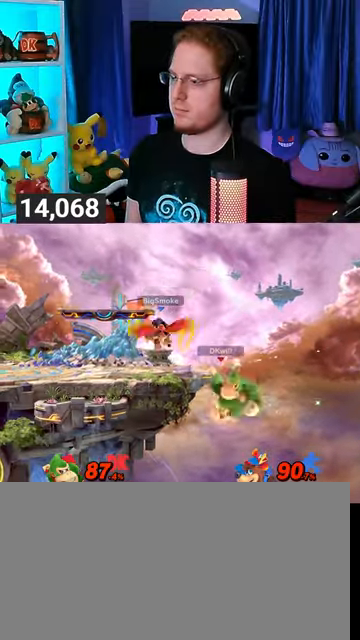
{"buttons": [], "left_stick": "left", "right_stick": "center", "events": [[167, "Y", "down"], [200, "left_stick", "left"], [233, "Y", "up"]]}
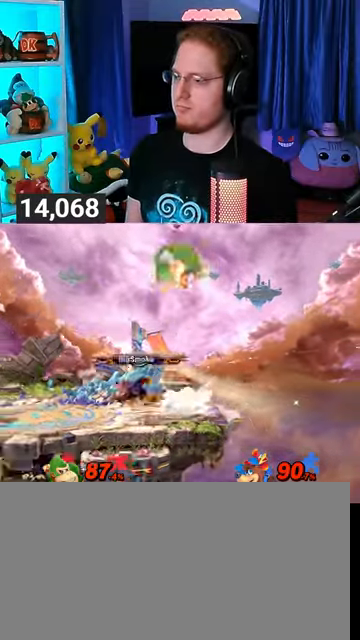
{"buttons": [], "left_stick": "left", "right_stick": "center", "events": [[267, "left_stick", "center"], [300, "X", "down"], [333, "X", "up"], [467, "left_stick", "left"]]}
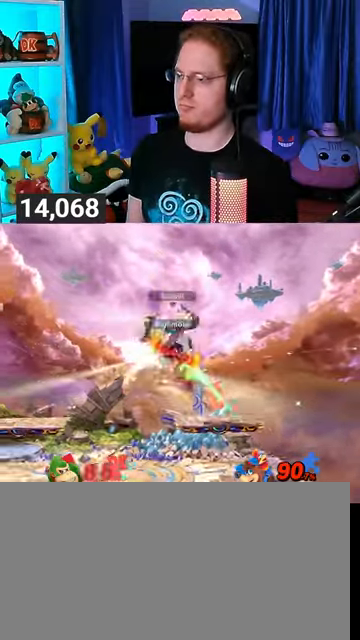
{"buttons": ["Y"], "left_stick": "down-left", "right_stick": "center", "events": [[367, "left_stick", "down"], [433, "Y", "down"], [467, "left_stick", "down-left"]]}
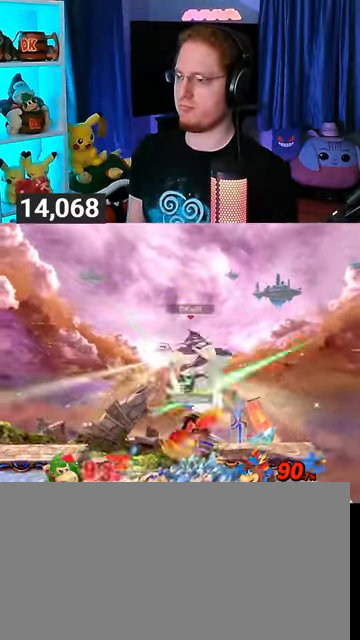
{"buttons": ["Y"], "left_stick": "center", "right_stick": "center", "events": [[33, "Y", "up"], [67, "left_stick", "down"], [100, "Y", "down"], [267, "Y", "up"], [267, "left_stick", "center"], [367, "Y", "down"], [467, "Y", "up"], [500, "Y", "down"]]}
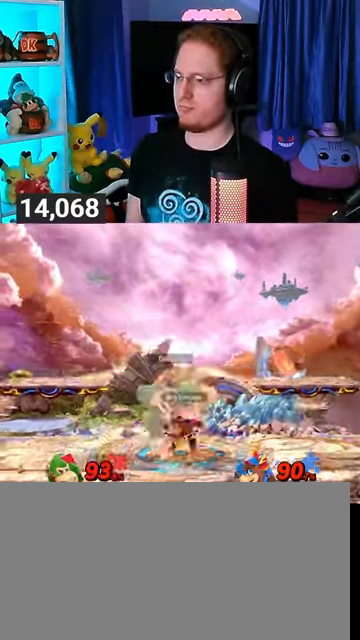
{"buttons": [], "left_stick": "up-right", "right_stick": "center", "events": [[67, "left_stick", "up-left"], [133, "Y", "up"], [167, "Y", "down"], [167, "left_stick", "up-right"], [233, "Y", "up"], [267, "Y", "down"], [367, "Y", "up"]]}
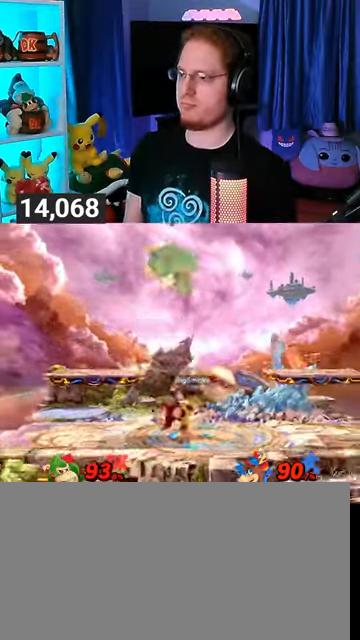
{"buttons": [], "left_stick": "left", "right_stick": "center", "events": [[167, "left_stick", "down-right"], [333, "left_stick", "center"], [433, "B", "down"], [467, "B", "up"], [467, "left_stick", "left"]]}
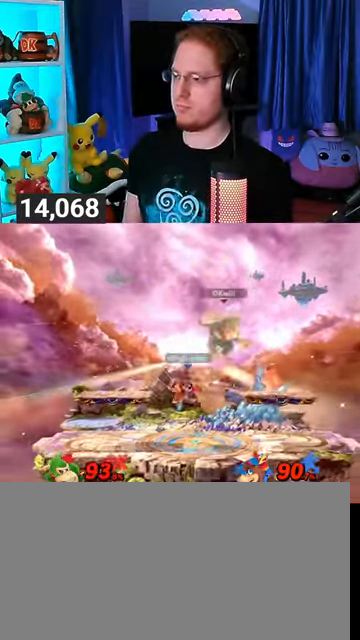
{"buttons": ["Y"], "left_stick": "left", "right_stick": "center", "events": [[433, "Y", "down"]]}
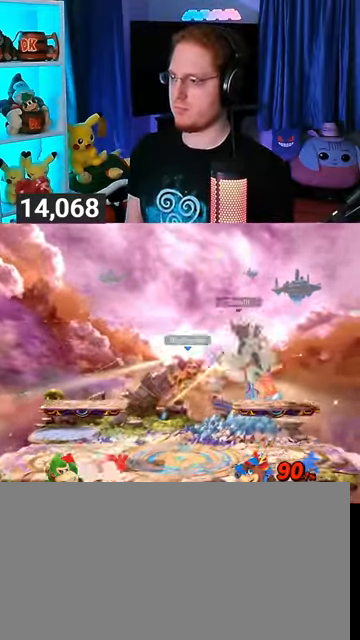
{"buttons": ["A"], "left_stick": "left", "right_stick": "center", "events": [[267, "Y", "up"], [467, "A", "down"]]}